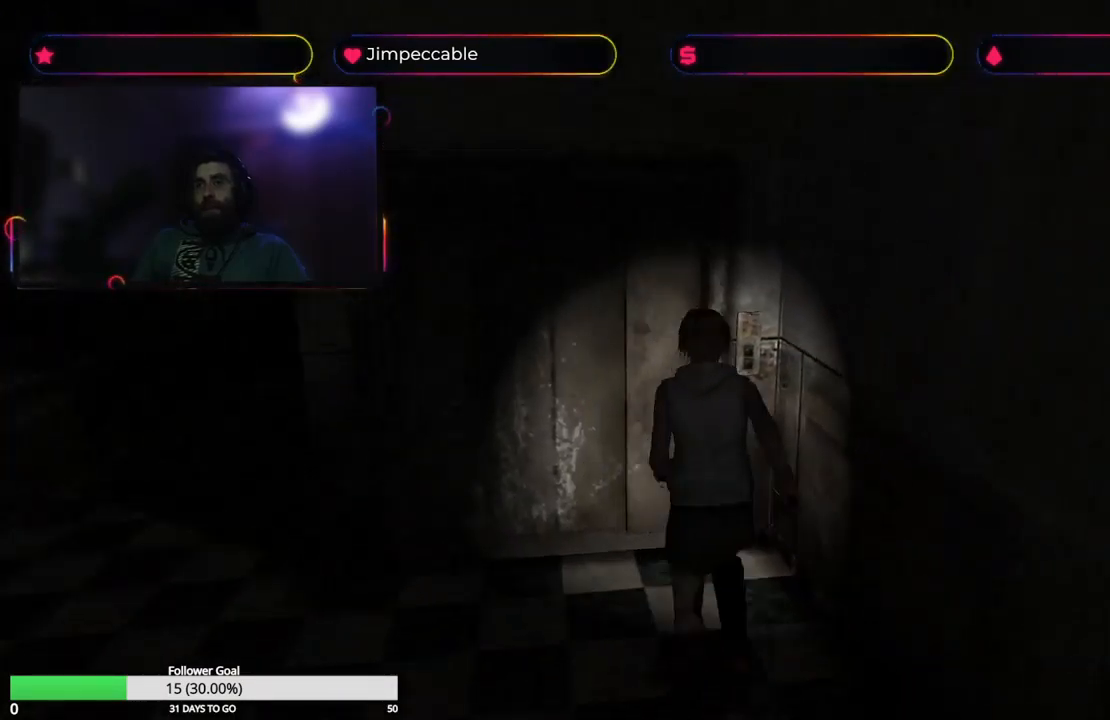
Gameplay with a controller (Xbox layout); each line is a JSON object with the inputs held at the frame after it. "events" lists button and stick changes between this image and that frame as [ms after this image, input, new state], when the widget could be followed in between.
{"buttons": ["A"], "left_stick": "up", "right_stick": "center", "events": [[283, "left_stick", "up"], [416, "X", "up"], [433, "A", "down"]]}
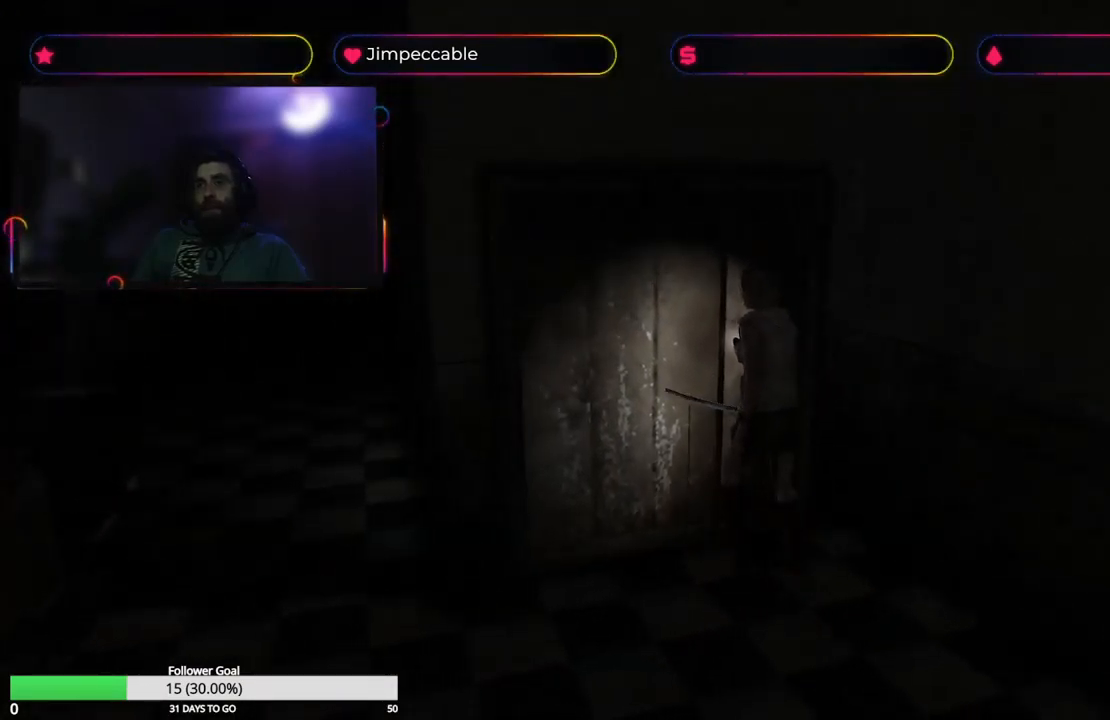
{"buttons": [], "left_stick": "center", "right_stick": "center", "events": [[83, "A", "up"], [266, "left_stick", "center"]]}
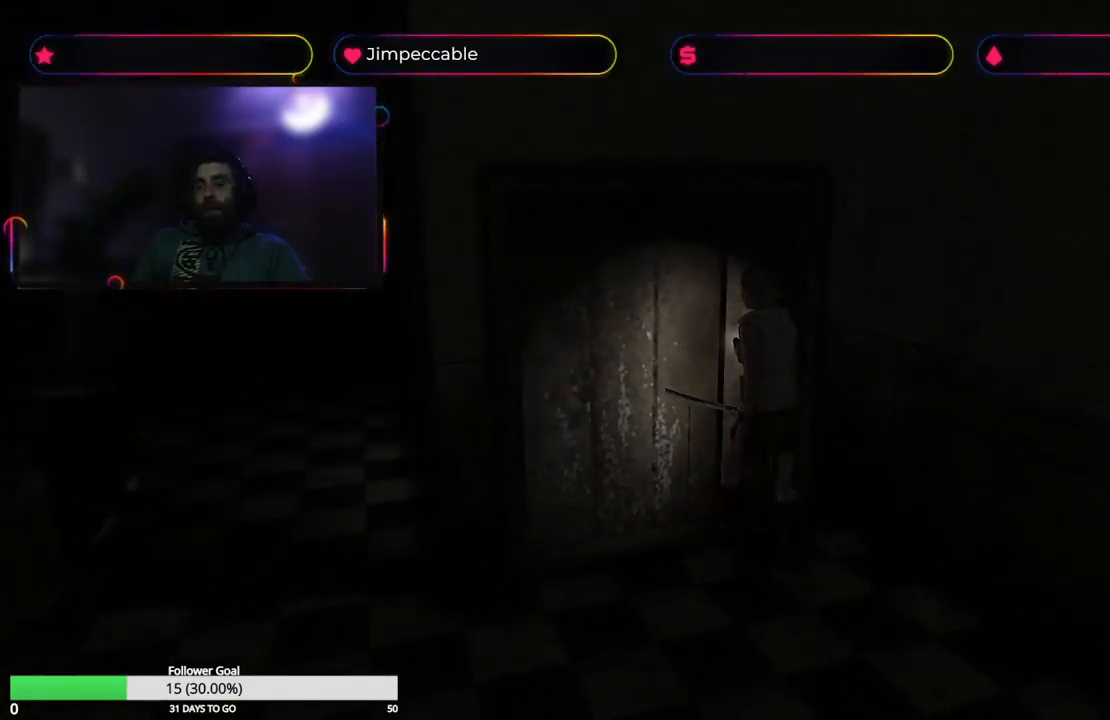
{"buttons": [], "left_stick": "center", "right_stick": "center", "events": []}
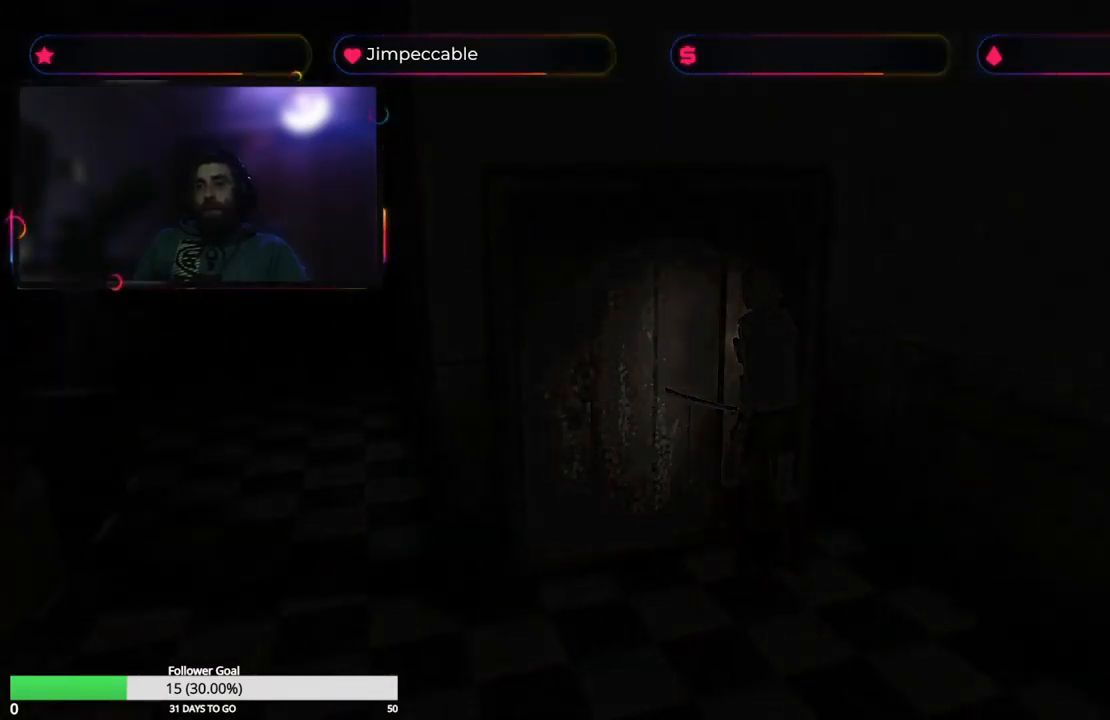
{"buttons": [], "left_stick": "center", "right_stick": "center", "events": []}
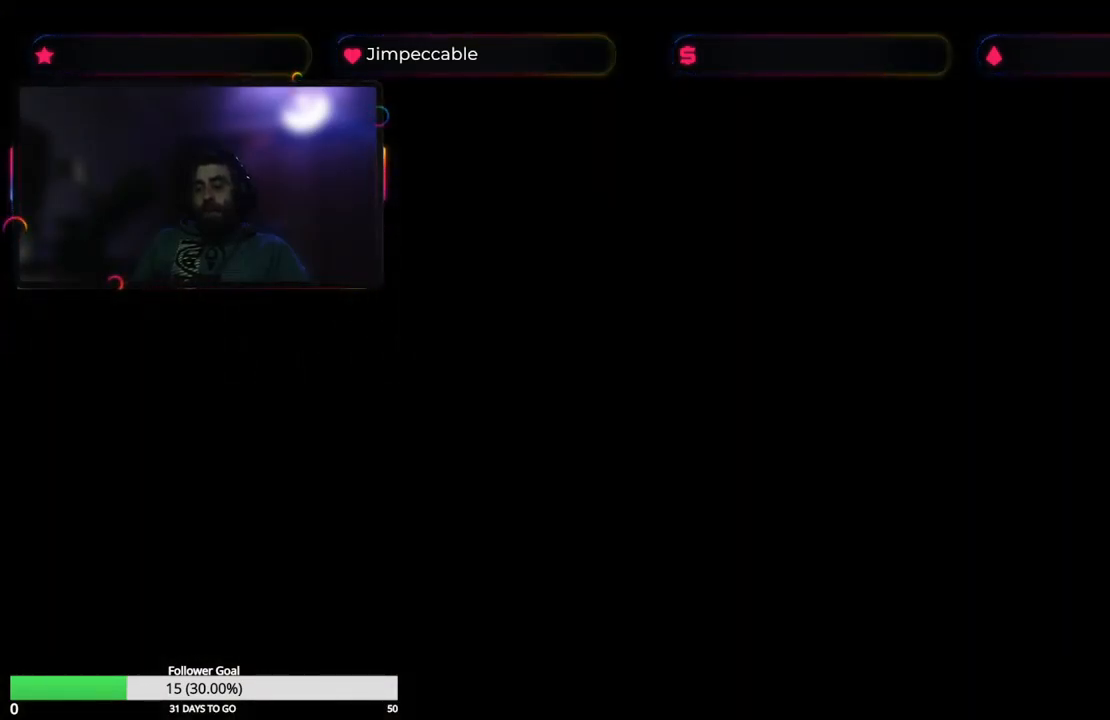
{"buttons": [], "left_stick": "center", "right_stick": "center", "events": []}
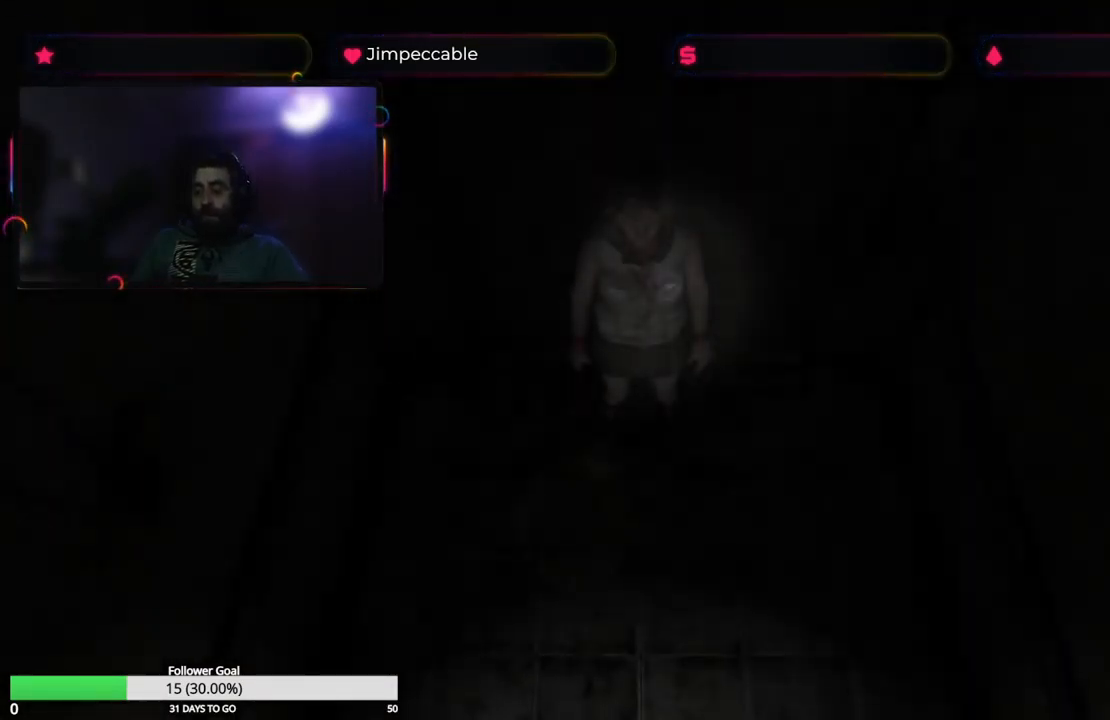
{"buttons": [], "left_stick": "center", "right_stick": "center", "events": []}
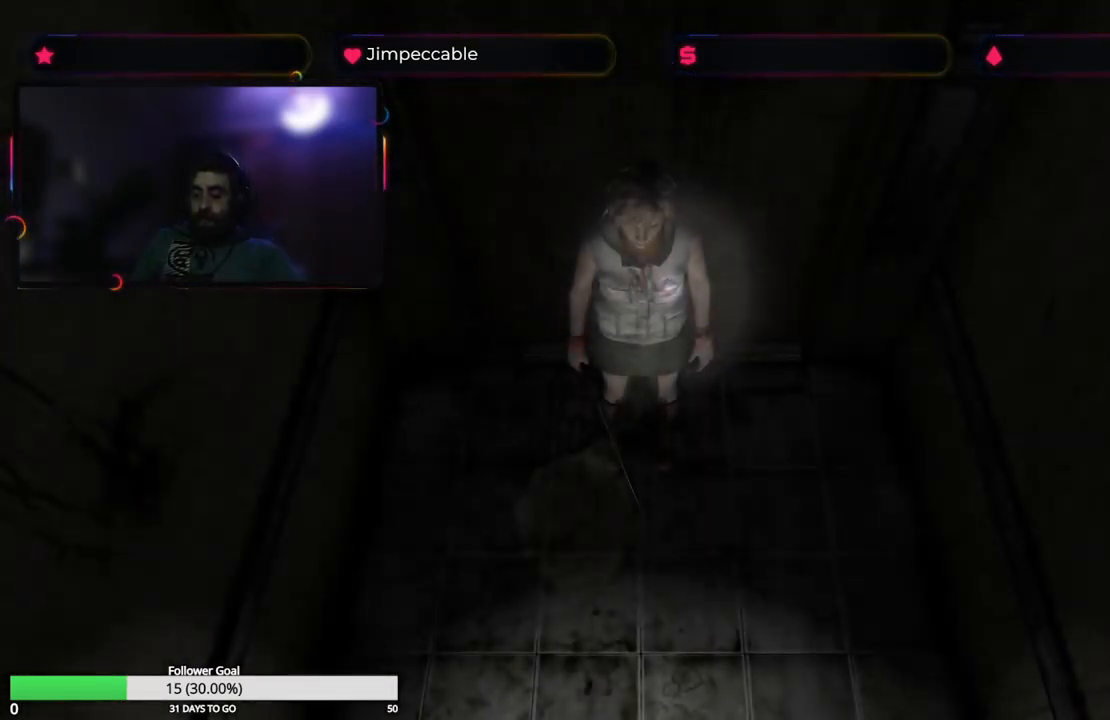
{"buttons": [], "left_stick": "center", "right_stick": "center", "events": []}
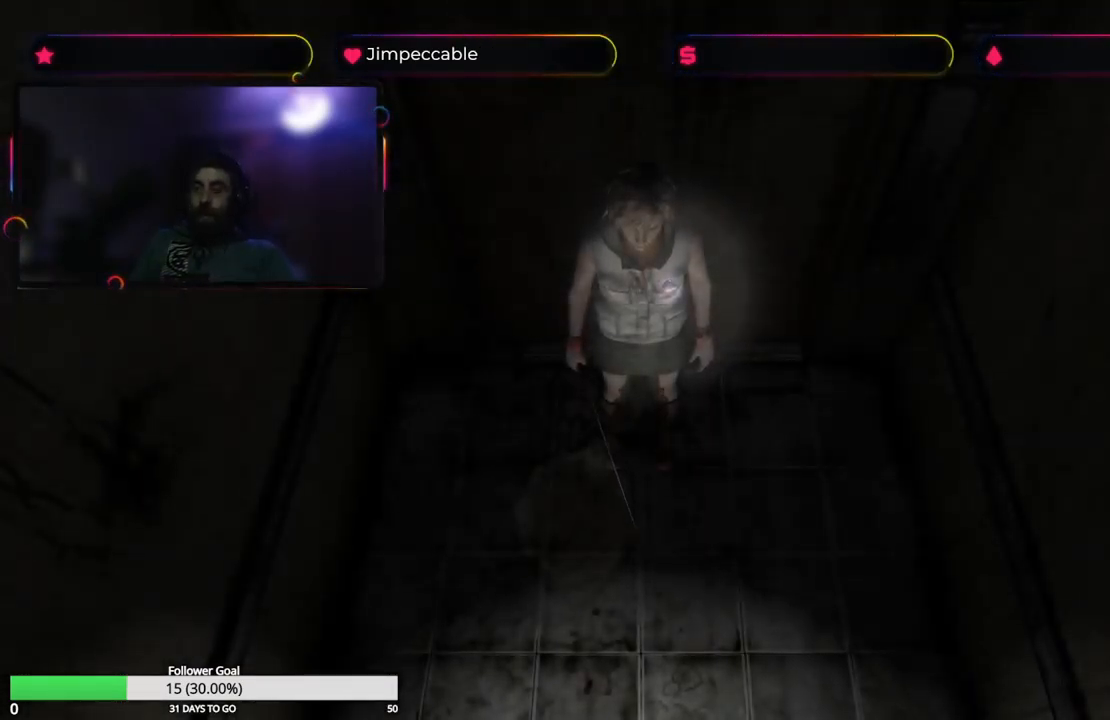
{"buttons": ["Y"], "left_stick": "center", "right_stick": "center", "events": [[433, "Y", "down"]]}
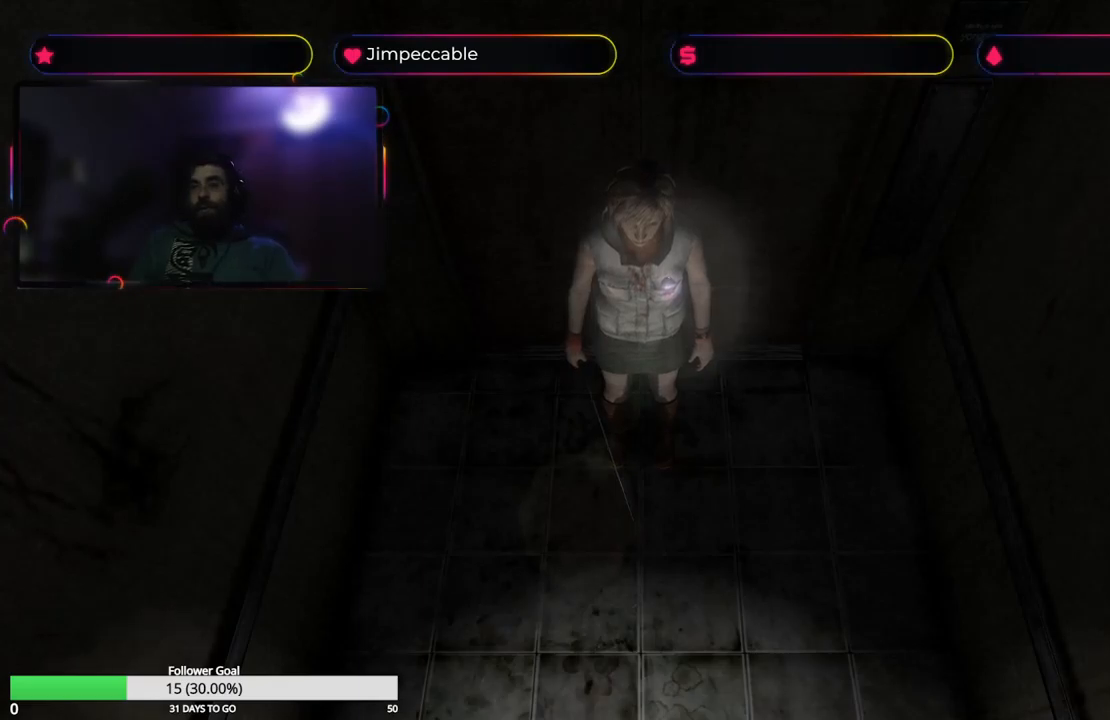
{"buttons": [], "left_stick": "up-left", "right_stick": "center", "events": [[50, "Y", "up"], [267, "left_stick", "left"], [433, "left_stick", "up-left"]]}
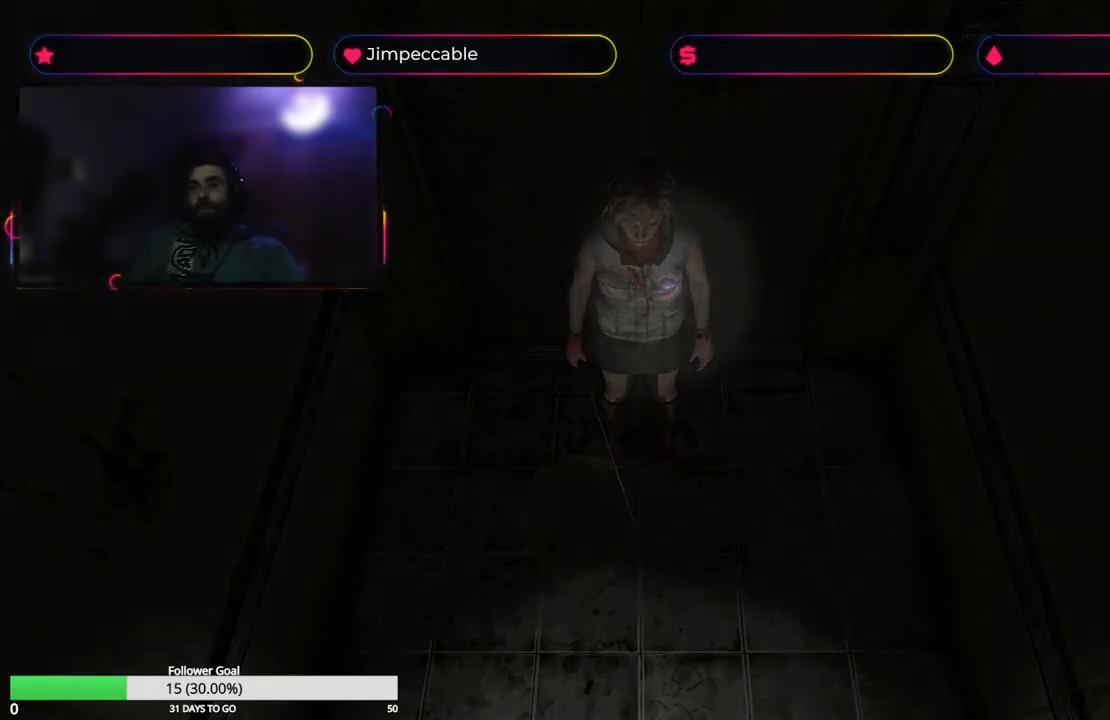
{"buttons": [], "left_stick": "center", "right_stick": "center", "events": [[233, "left_stick", "up"], [333, "left_stick", "center"]]}
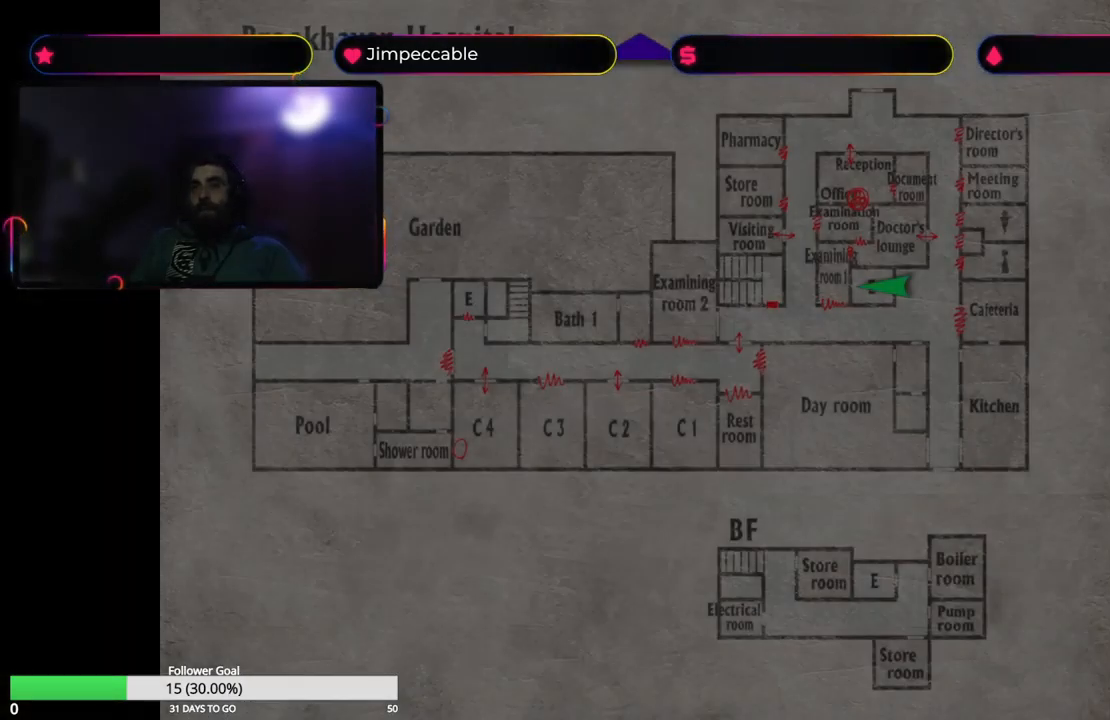
{"buttons": [], "left_stick": "center", "right_stick": "center", "events": [[200, "Y", "down"], [467, "Y", "up"]]}
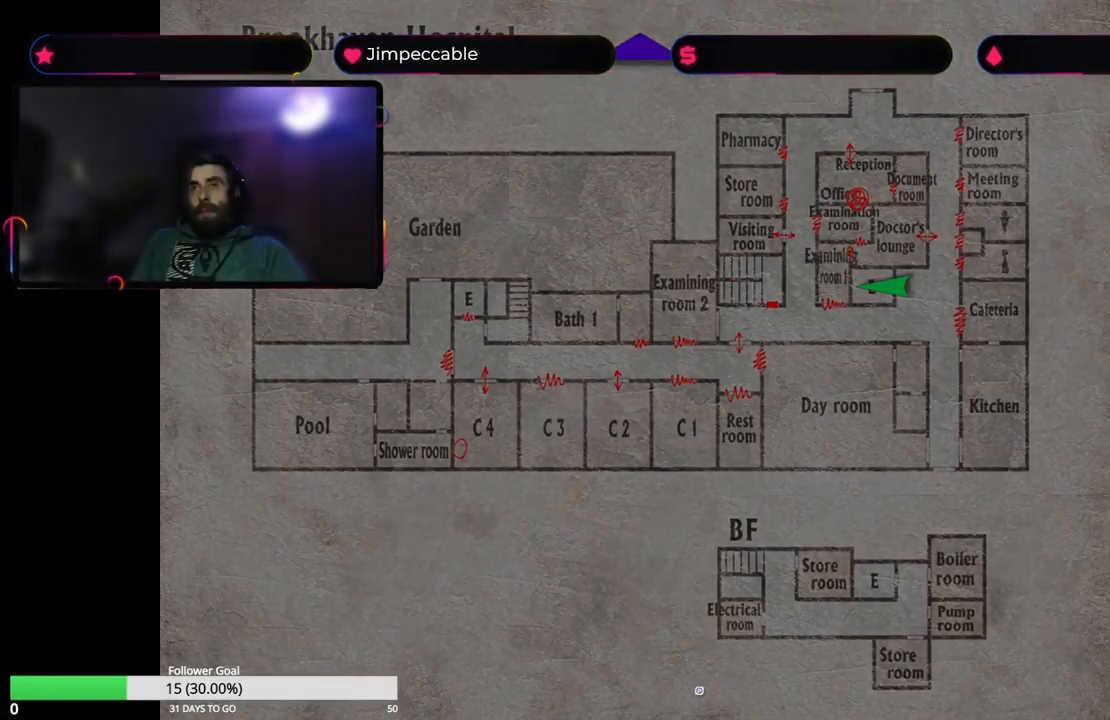
{"buttons": [], "left_stick": "up-left", "right_stick": "center", "events": [[133, "left_stick", "up-left"]]}
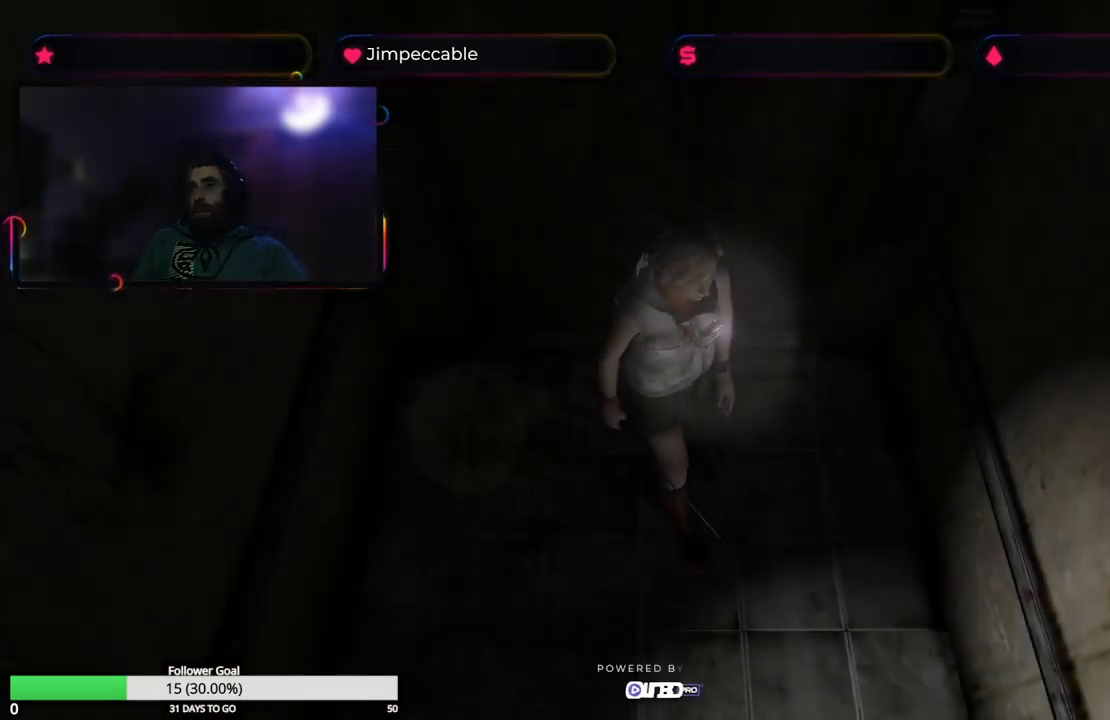
{"buttons": [], "left_stick": "up-left", "right_stick": "center", "events": []}
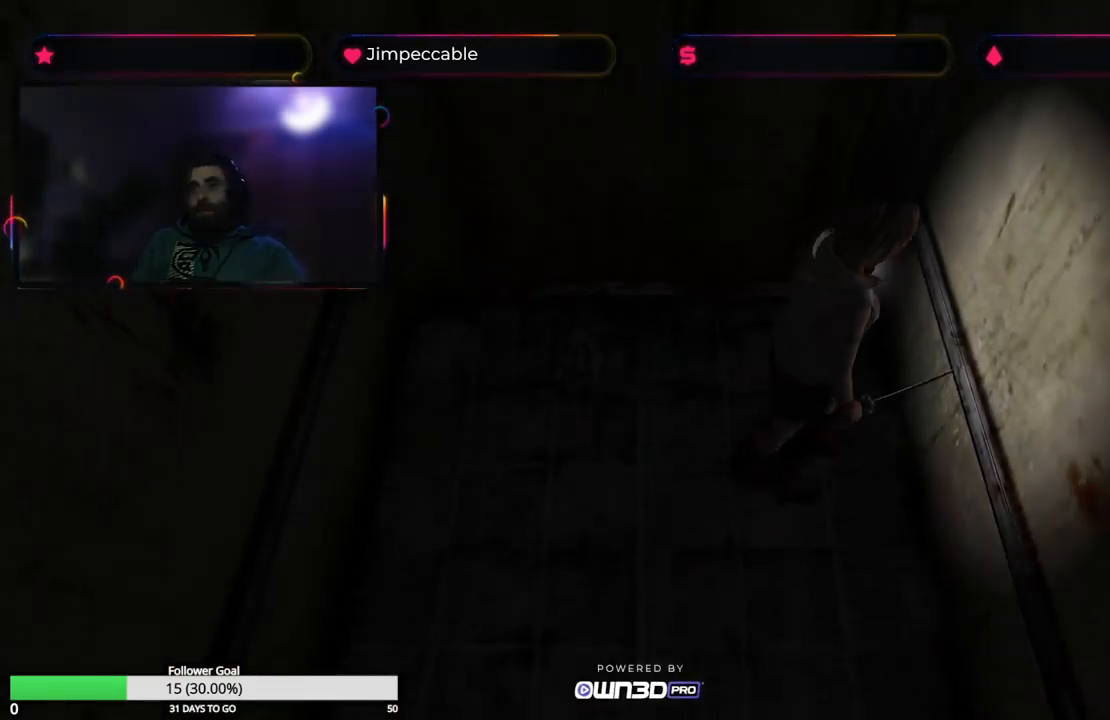
{"buttons": [], "left_stick": "up-left", "right_stick": "center", "events": []}
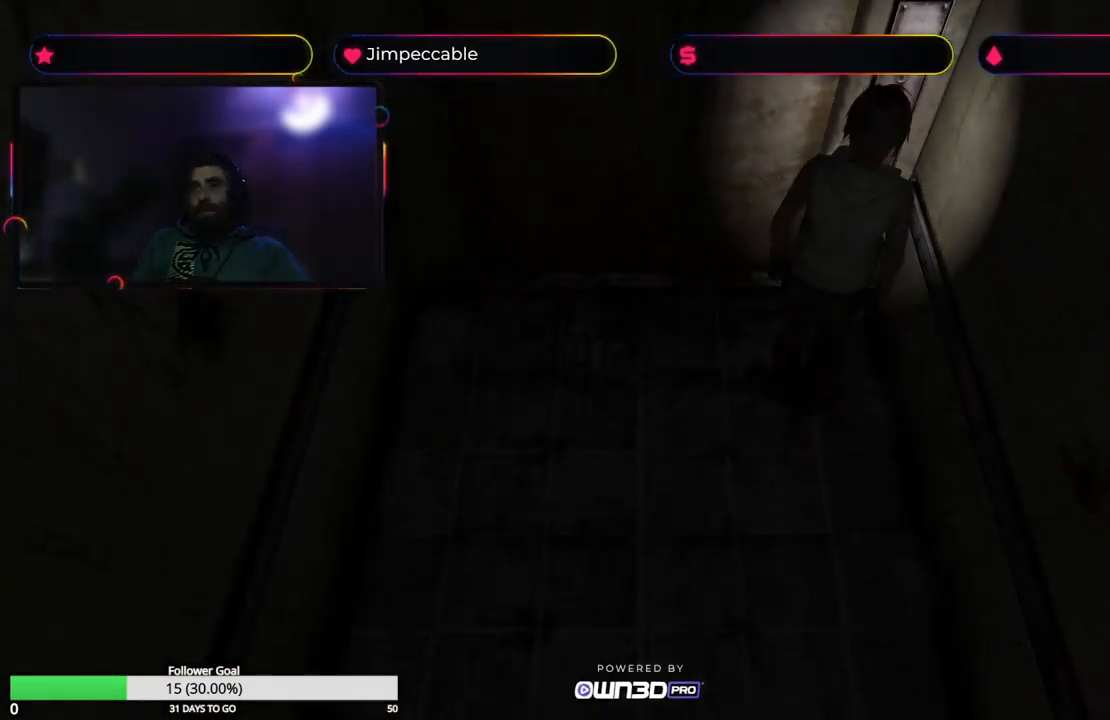
{"buttons": [], "left_stick": "center", "right_stick": "center", "events": [[50, "left_stick", "up"], [217, "left_stick", "up-right"], [250, "A", "down"], [383, "A", "up"], [483, "left_stick", "center"]]}
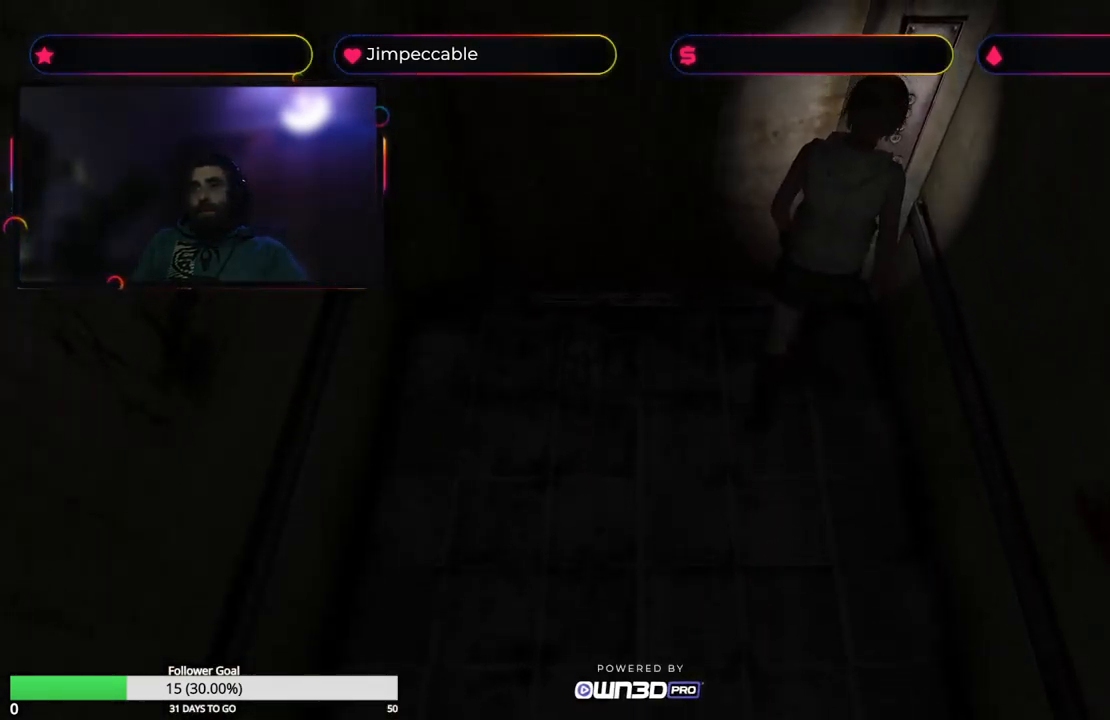
{"buttons": [], "left_stick": "center", "right_stick": "center", "events": []}
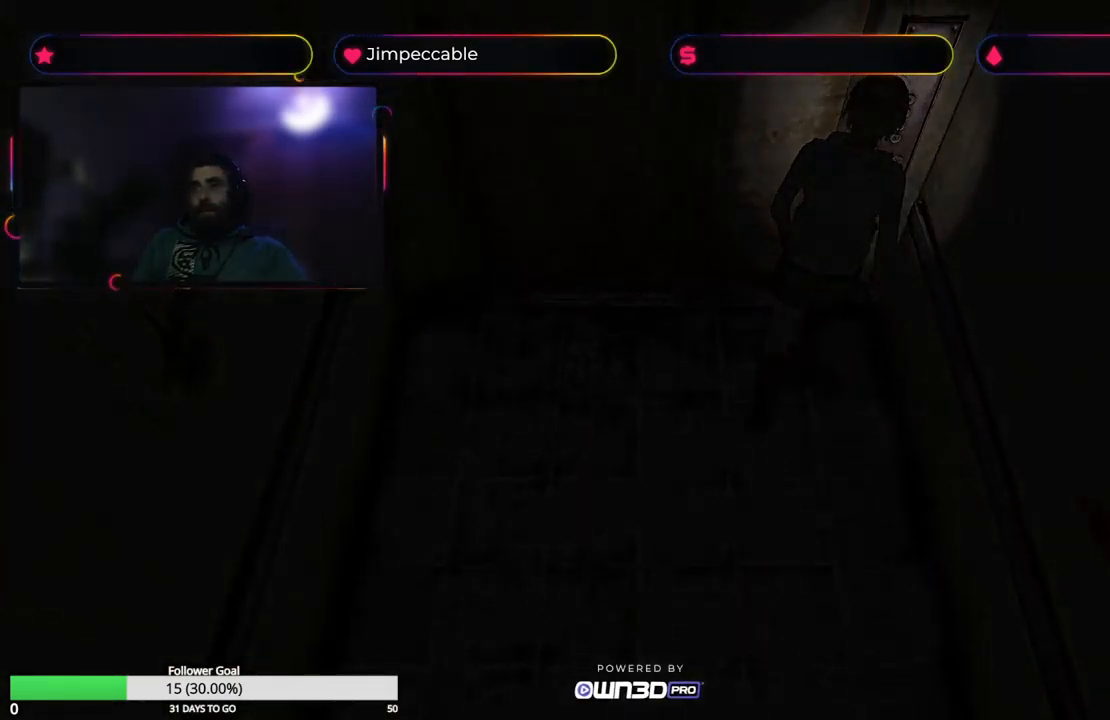
{"buttons": [], "left_stick": "center", "right_stick": "center", "events": []}
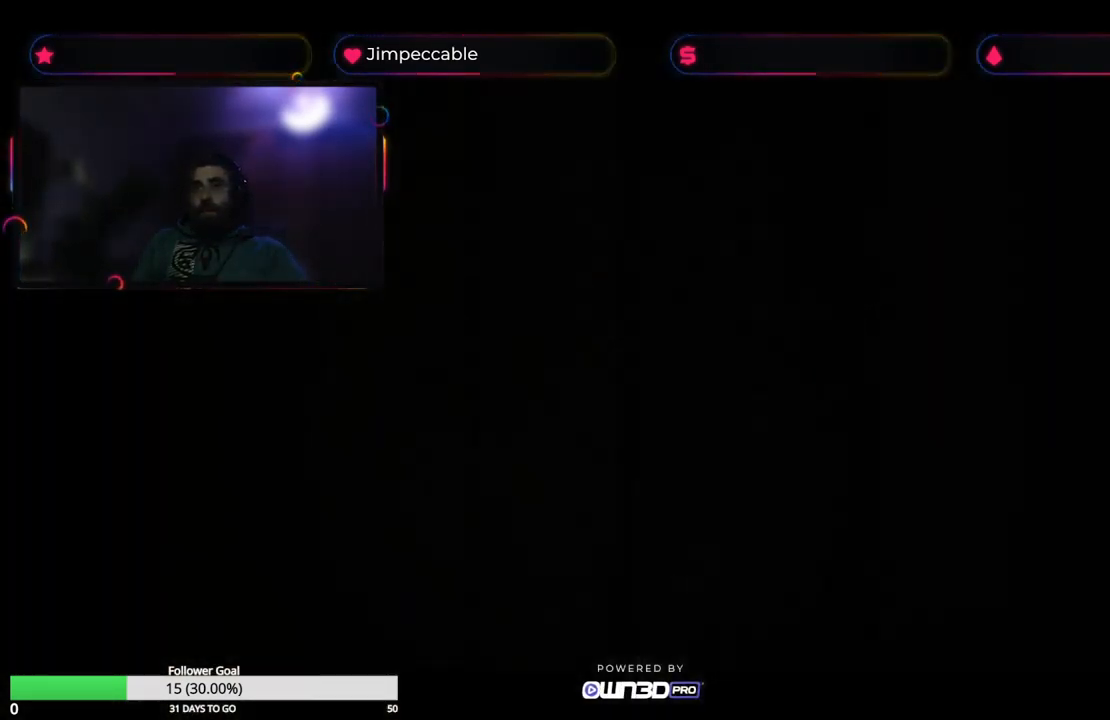
{"buttons": [], "left_stick": "center", "right_stick": "center", "events": []}
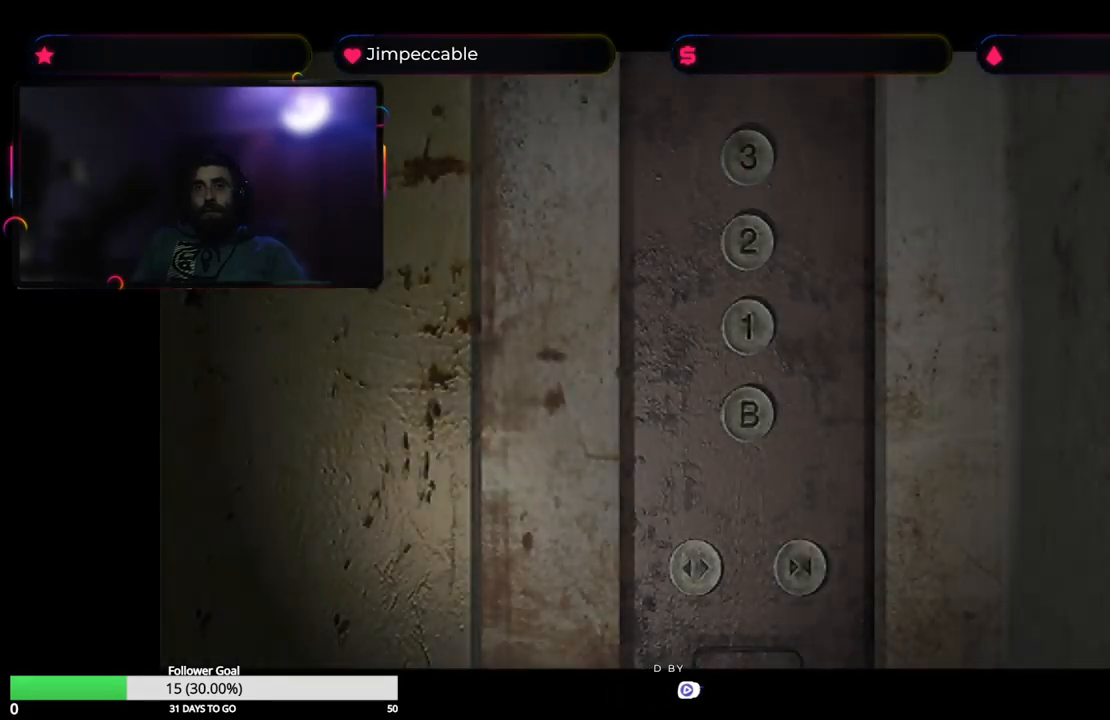
{"buttons": [], "left_stick": "up", "right_stick": "center", "events": [[467, "left_stick", "up"]]}
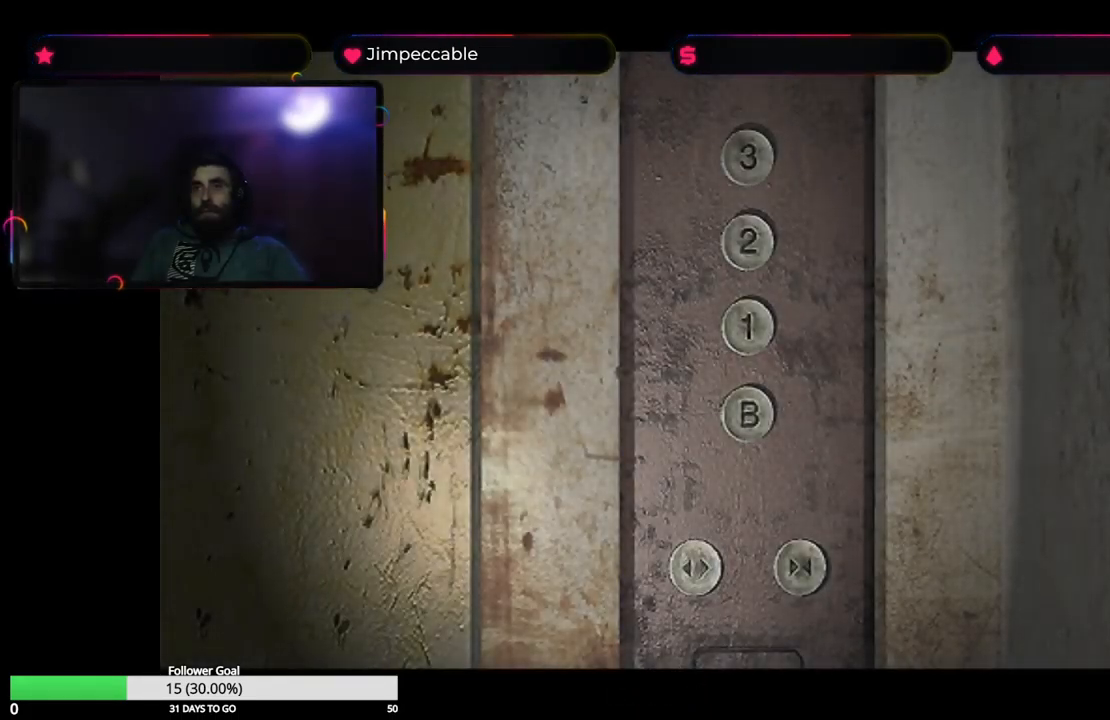
{"buttons": [], "left_stick": "left", "right_stick": "center", "events": [[267, "left_stick", "center"], [417, "left_stick", "left"]]}
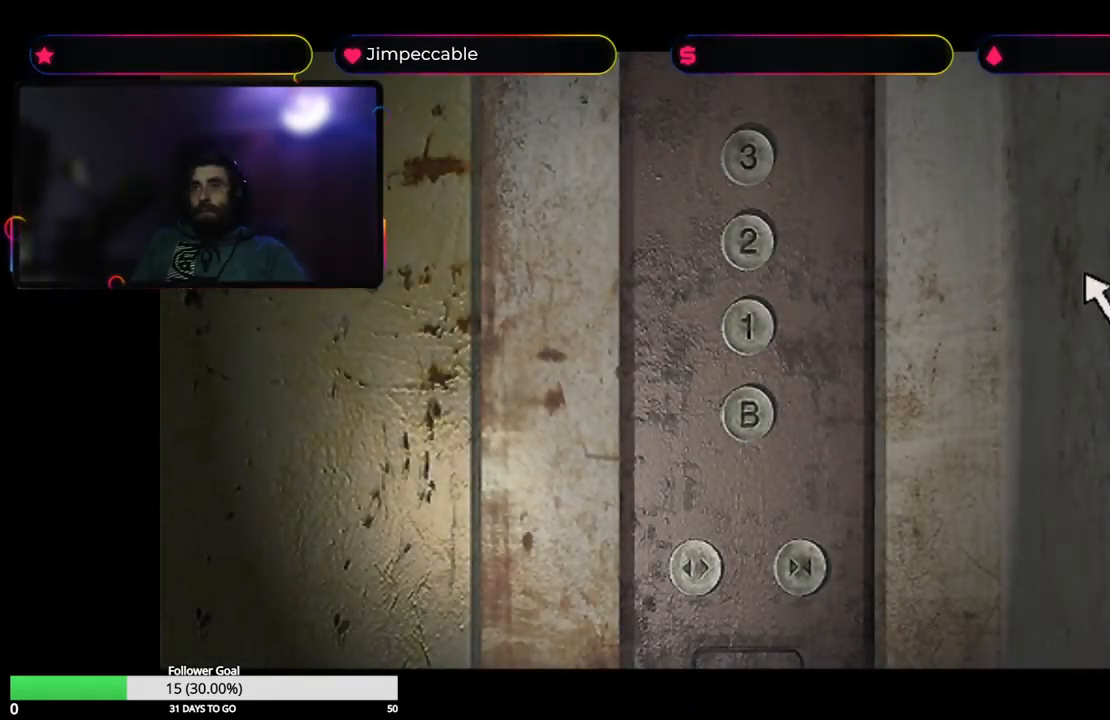
{"buttons": [], "left_stick": "left", "right_stick": "center", "events": []}
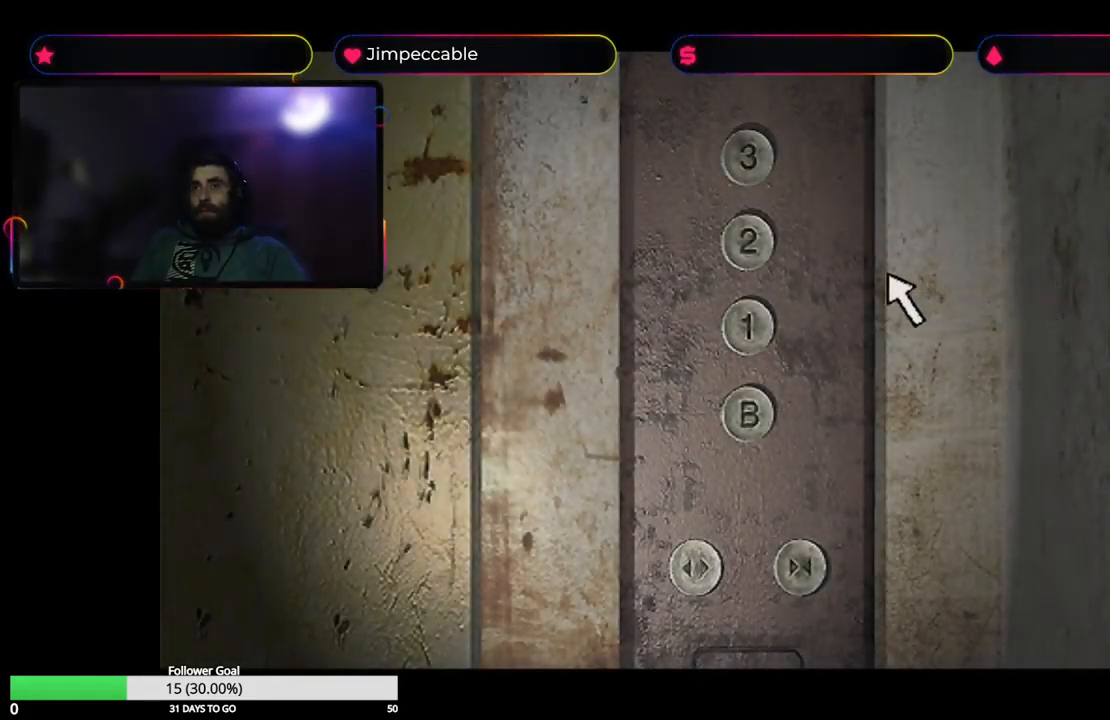
{"buttons": [], "left_stick": "center", "right_stick": "center", "events": [[34, "left_stick", "up-left"], [434, "left_stick", "center"]]}
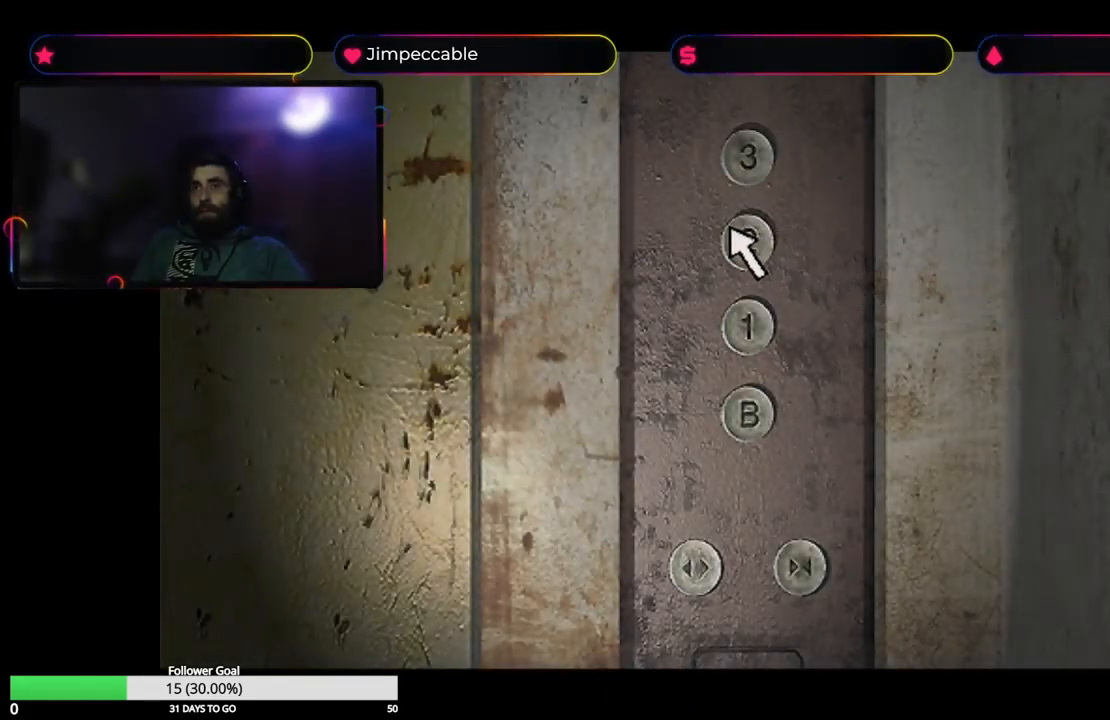
{"buttons": [], "left_stick": "center", "right_stick": "center", "events": [[100, "A", "down"], [150, "A", "up"]]}